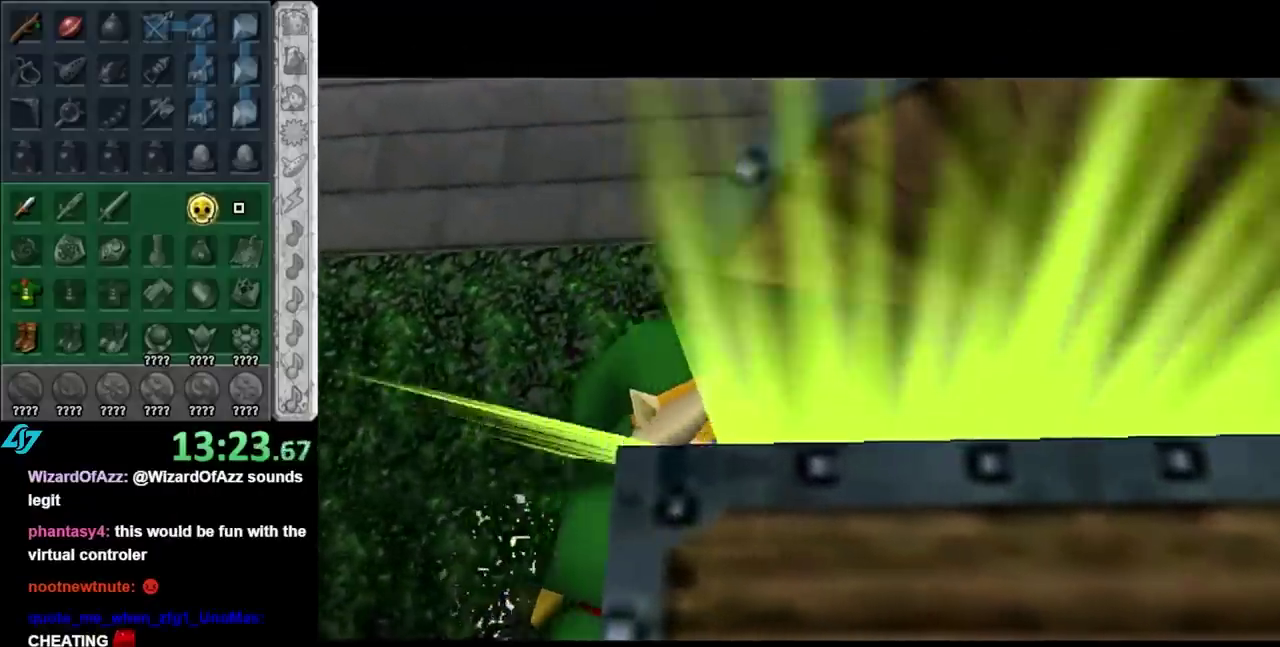
Gameplay with a controller (Nintendo layout); each line is a JSON object with the inputs held at the frame after it. "events" lists button and stick changes between this image and that frame as [ms after this image, input, new state], when the widget could be followed in between. Not read: L2 L3 R3.
{"buttons": [], "left_stick": "center", "right_stick": "center", "events": []}
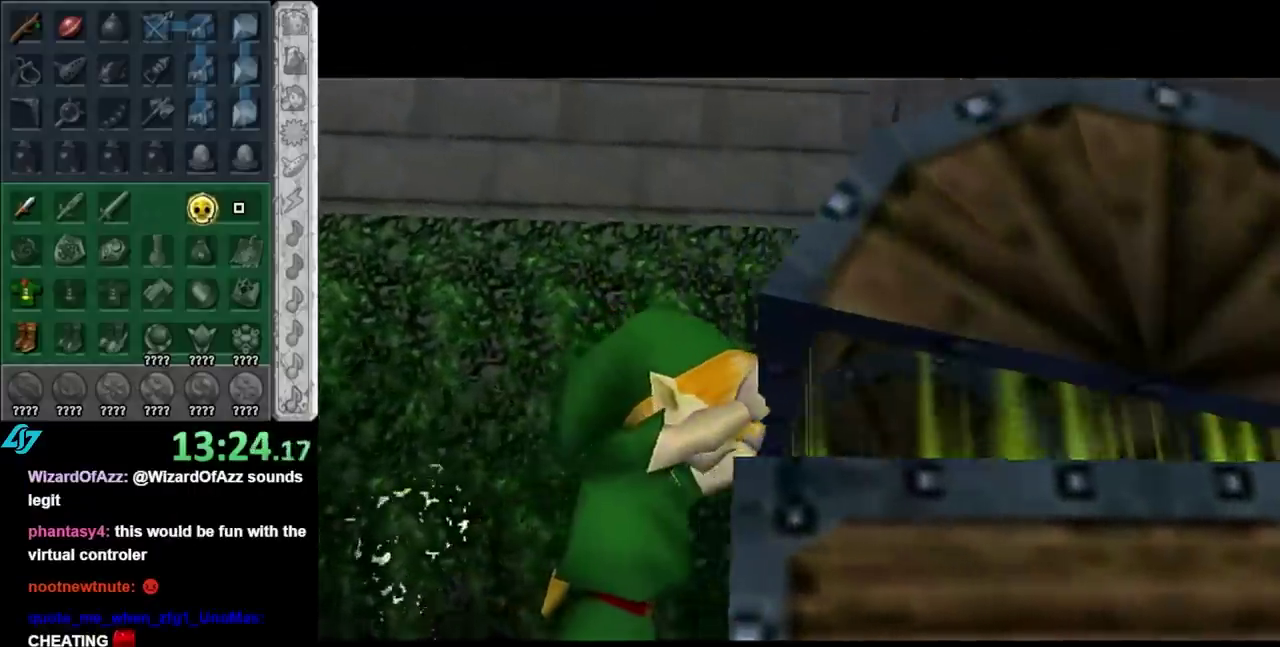
{"buttons": [], "left_stick": "center", "right_stick": "center", "events": []}
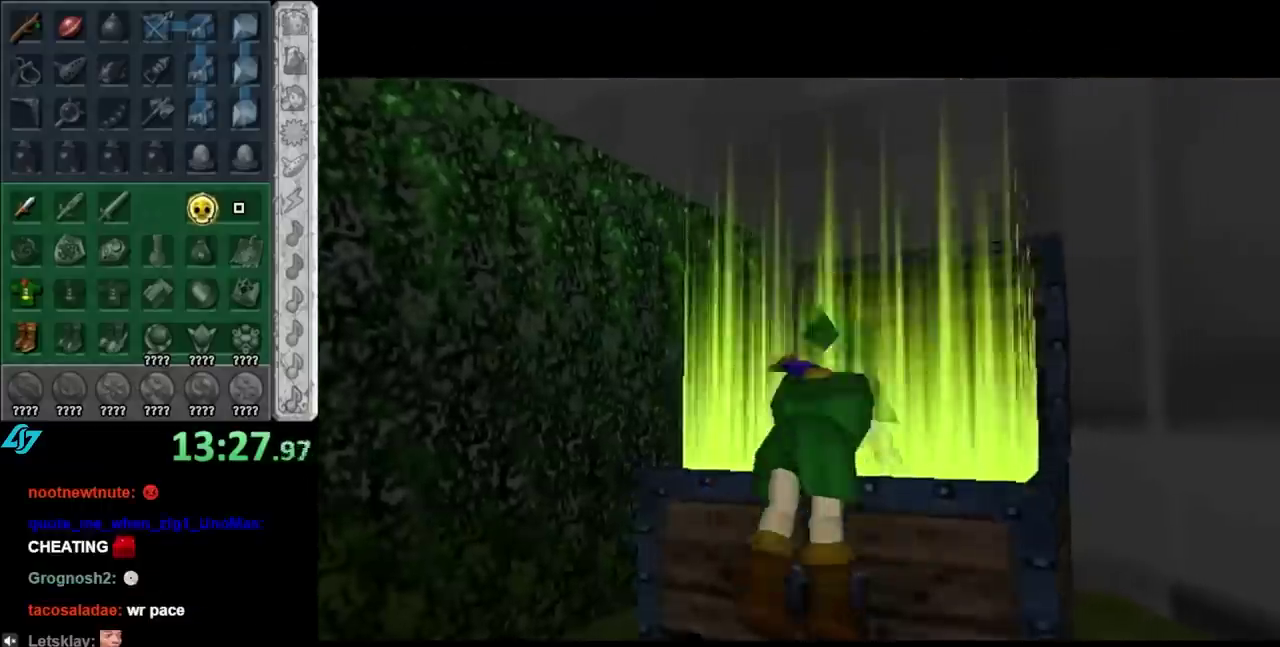
{"buttons": [], "left_stick": "center", "right_stick": "center", "events": []}
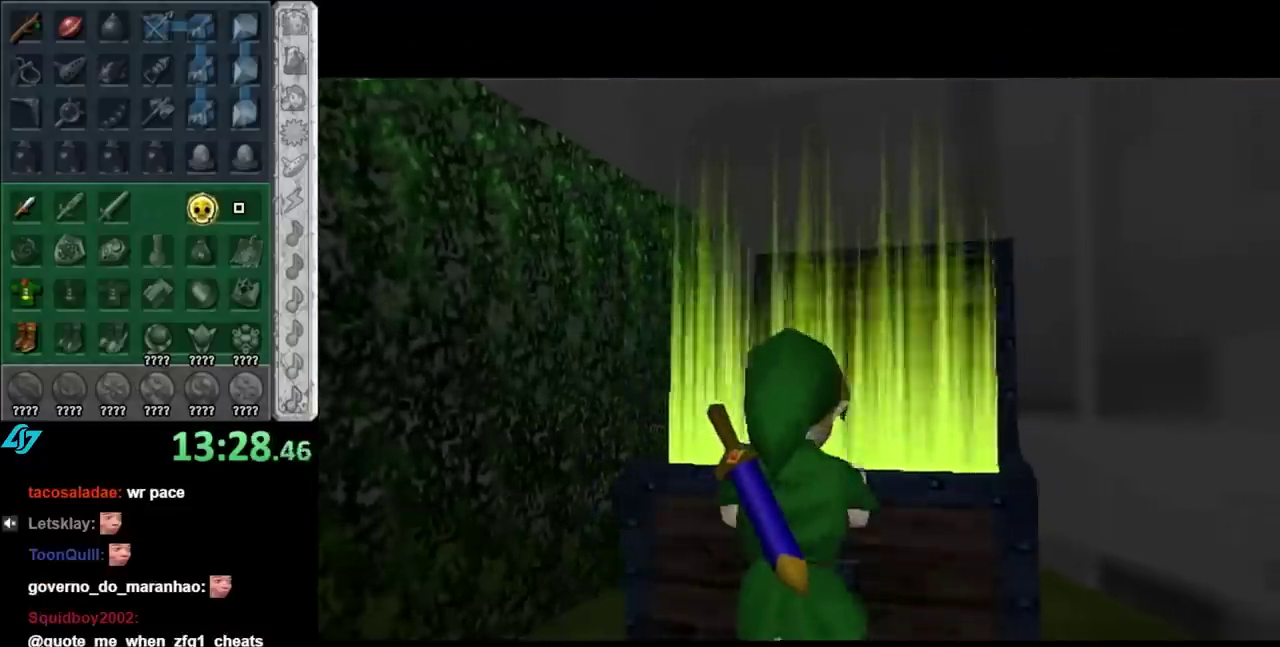
{"buttons": [], "left_stick": "center", "right_stick": "center", "events": []}
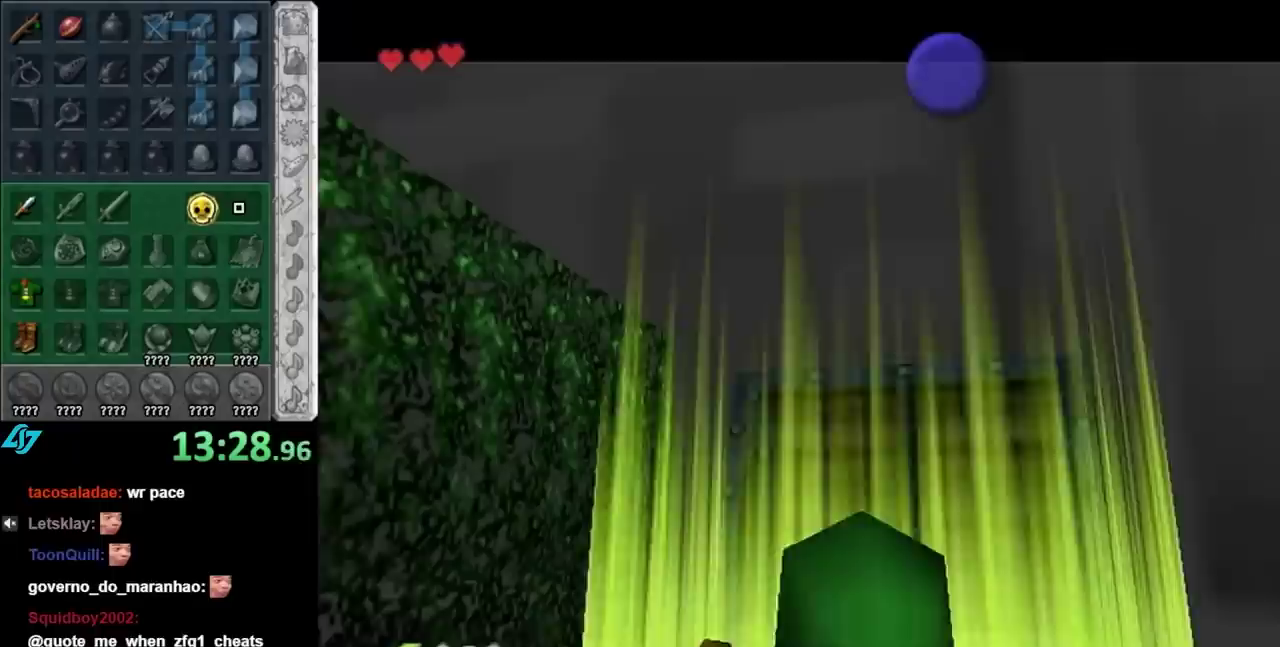
{"buttons": [], "left_stick": "center", "right_stick": "center", "events": []}
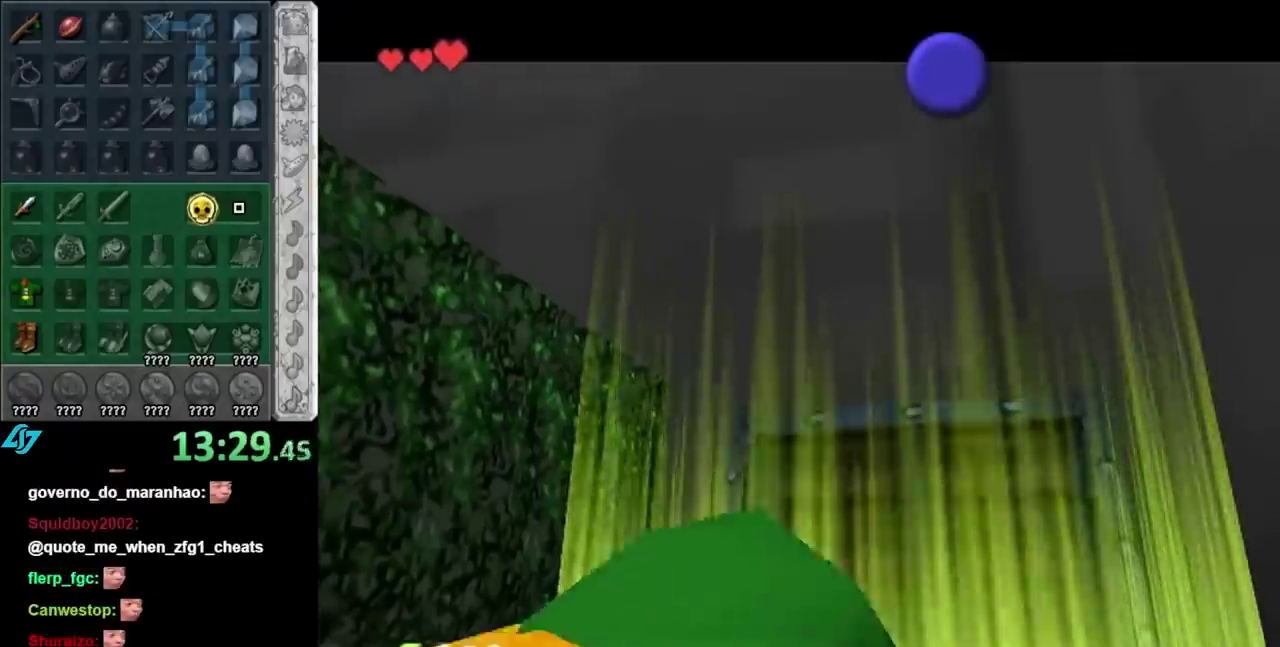
{"buttons": [], "left_stick": "center", "right_stick": "center", "events": []}
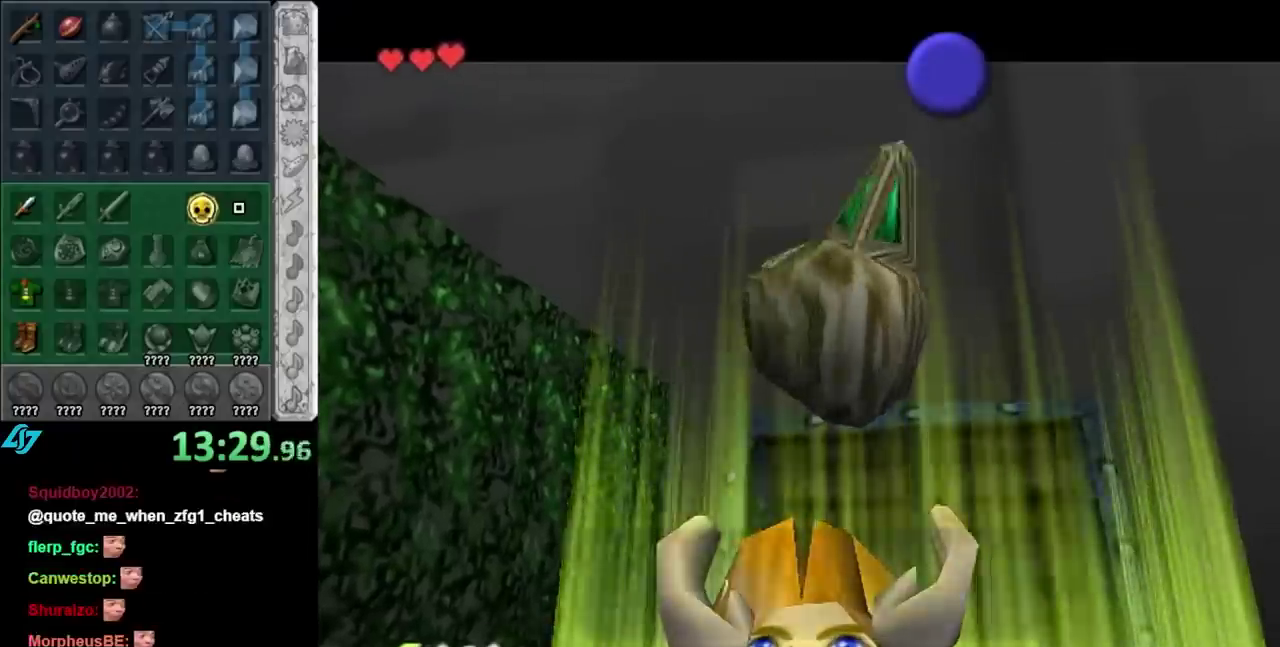
{"buttons": ["A", "B"], "left_stick": "center", "right_stick": "center", "events": [[433, "A", "down"], [433, "B", "down"]]}
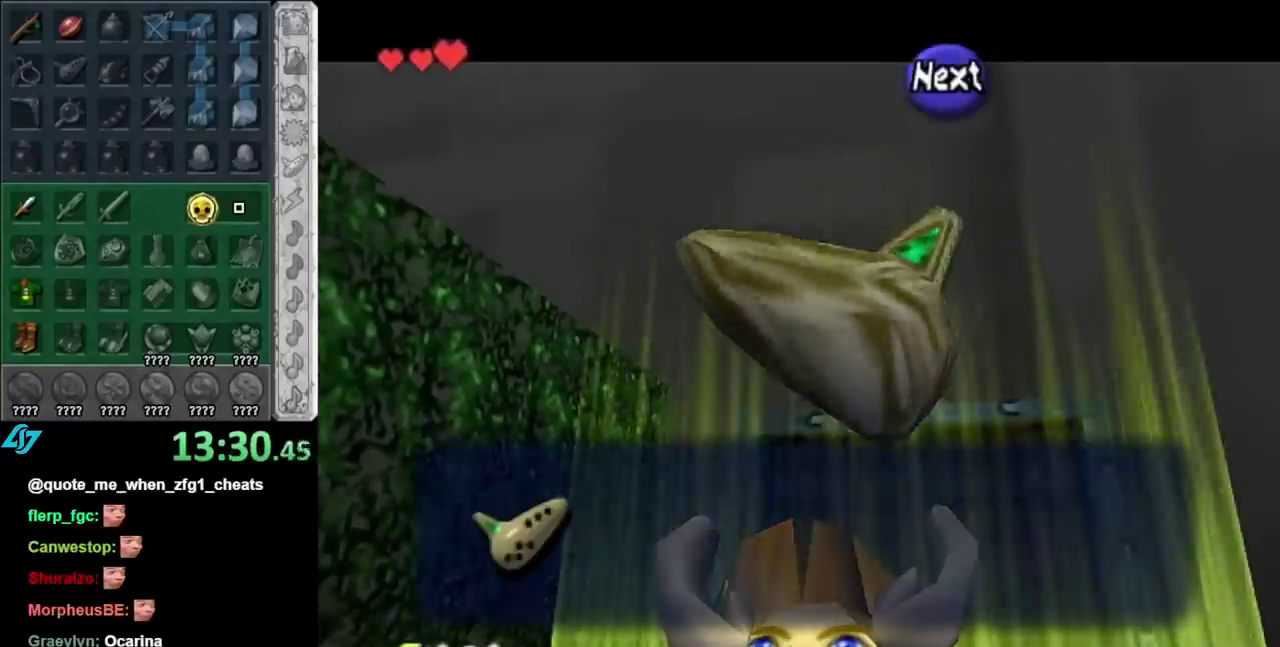
{"buttons": [], "left_stick": "center", "right_stick": "center", "events": [[50, "A", "up"], [50, "B", "up"]]}
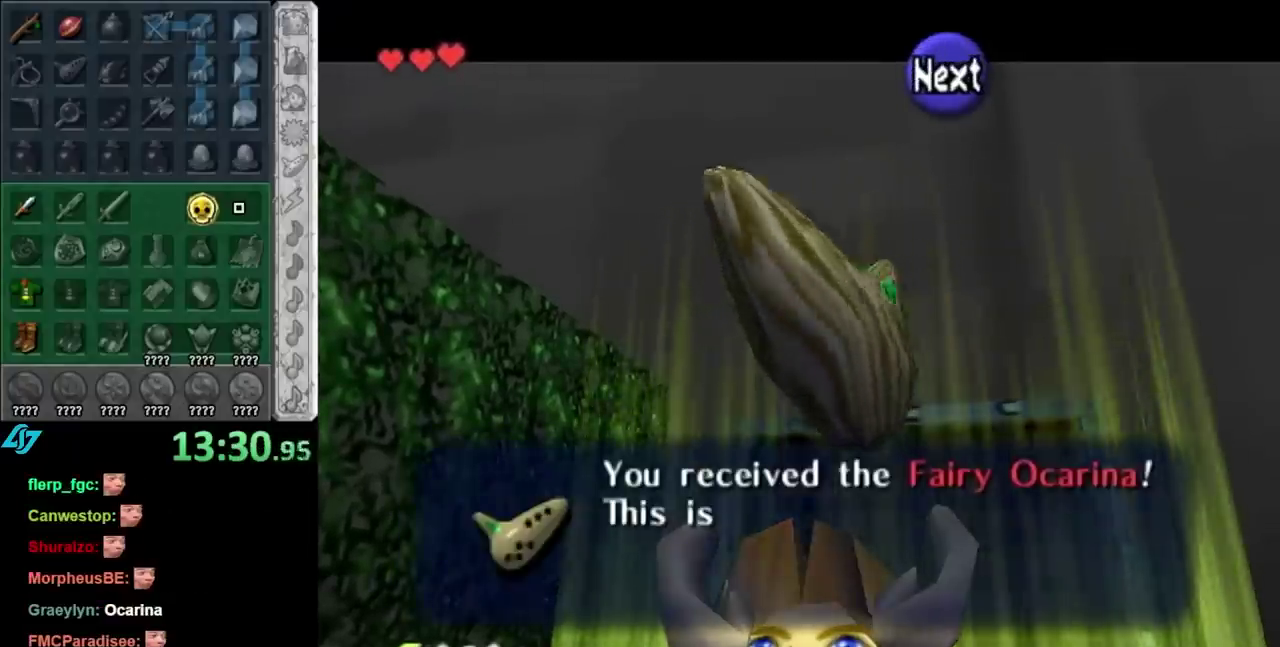
{"buttons": [], "left_stick": "center", "right_stick": "center", "events": []}
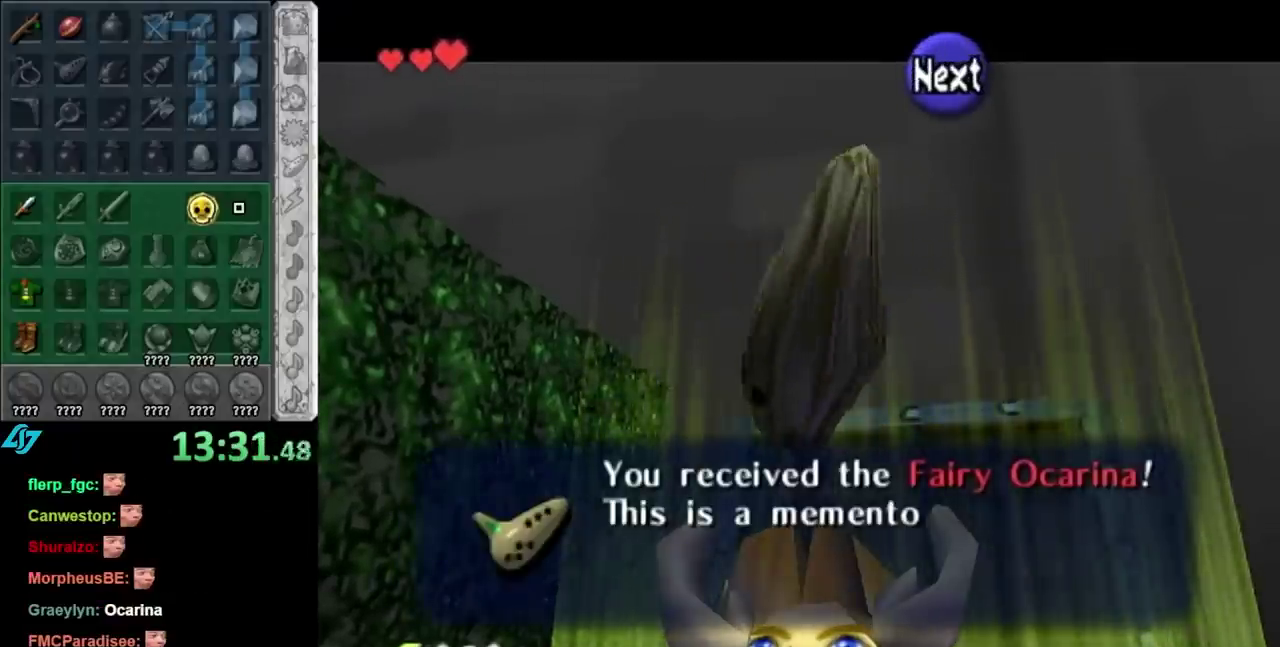
{"buttons": [], "left_stick": "center", "right_stick": "center", "events": []}
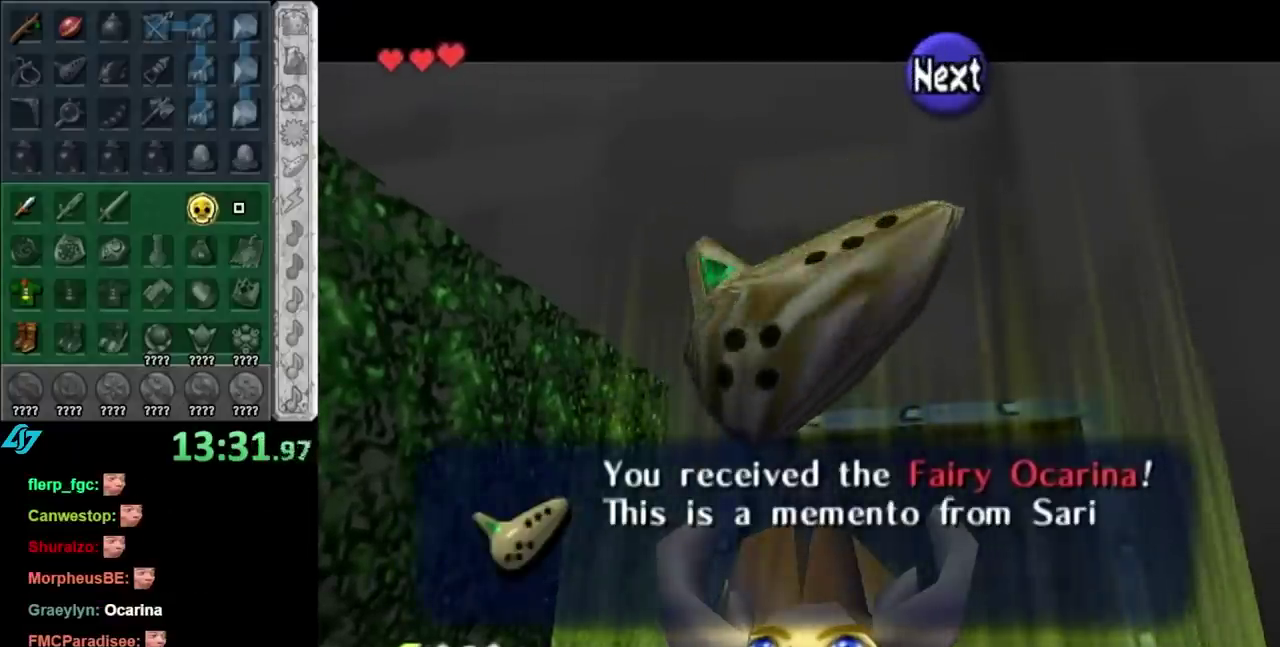
{"buttons": [], "left_stick": "center", "right_stick": "center", "events": []}
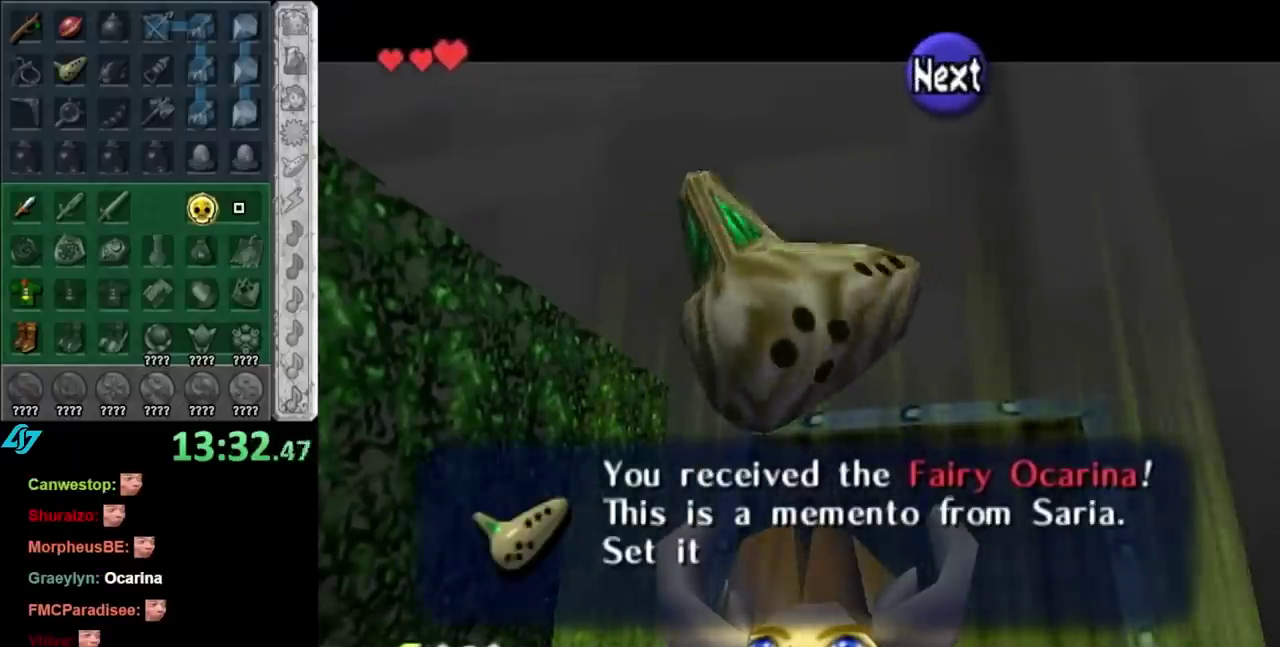
{"buttons": ["A"], "left_stick": "down-right", "right_stick": "center", "events": [[333, "left_stick", "down-right"], [400, "A", "down"]]}
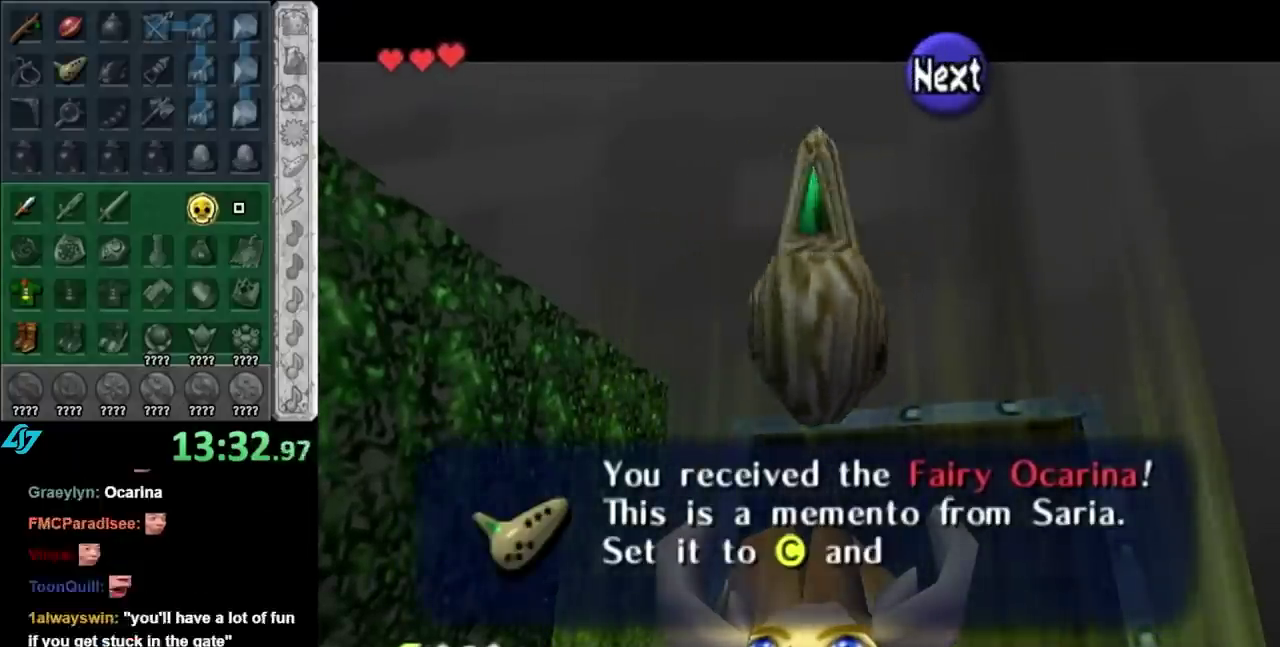
{"buttons": [], "left_stick": "center", "right_stick": "center", "events": [[17, "A", "up"], [333, "A", "down"], [450, "A", "up"], [450, "left_stick", "center"]]}
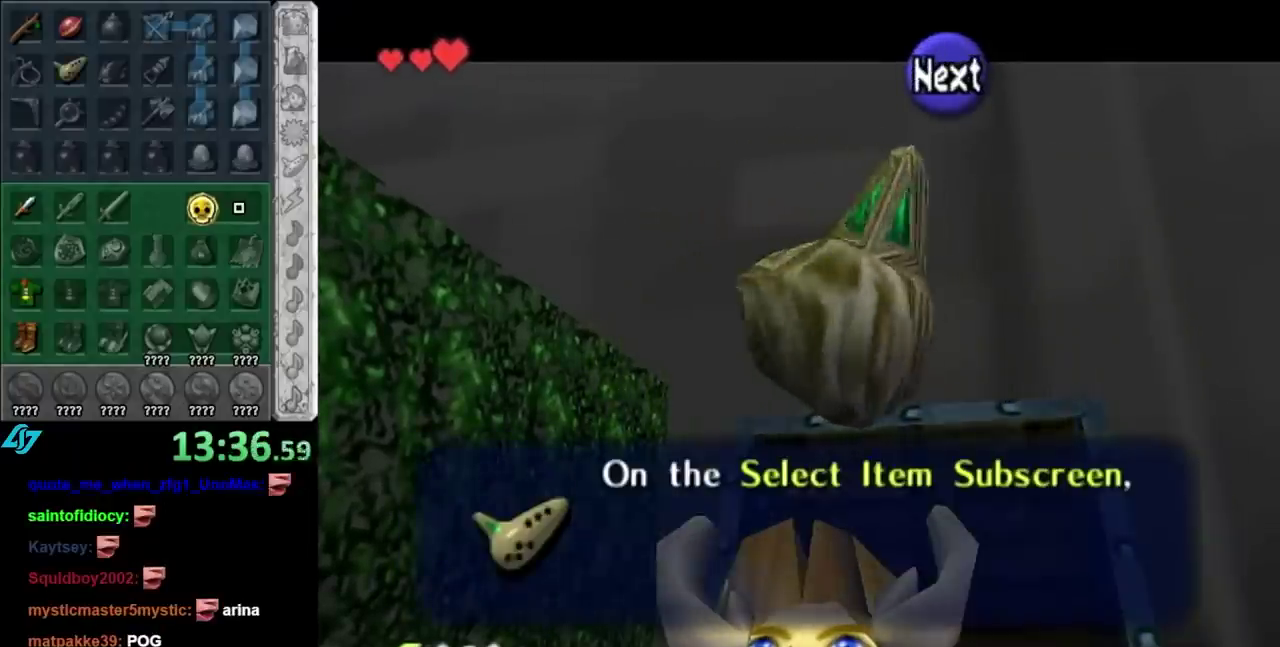
{"buttons": ["A"], "left_stick": "center", "right_stick": "center", "events": [[33, "A", "down"], [33, "B", "down"], [133, "A", "up"], [133, "B", "up"], [433, "A", "down"]]}
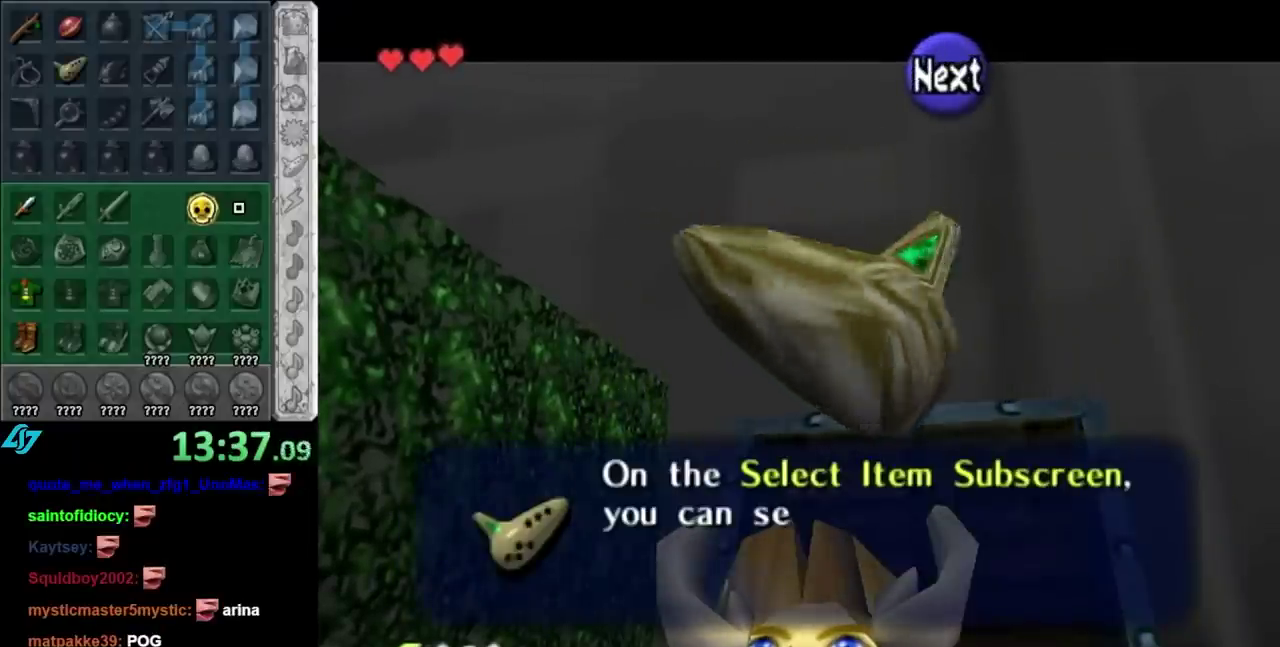
{"buttons": [], "left_stick": "down-right", "right_stick": "center", "events": [[33, "A", "up"], [133, "A", "down"], [217, "A", "up"], [283, "left_stick", "down-right"]]}
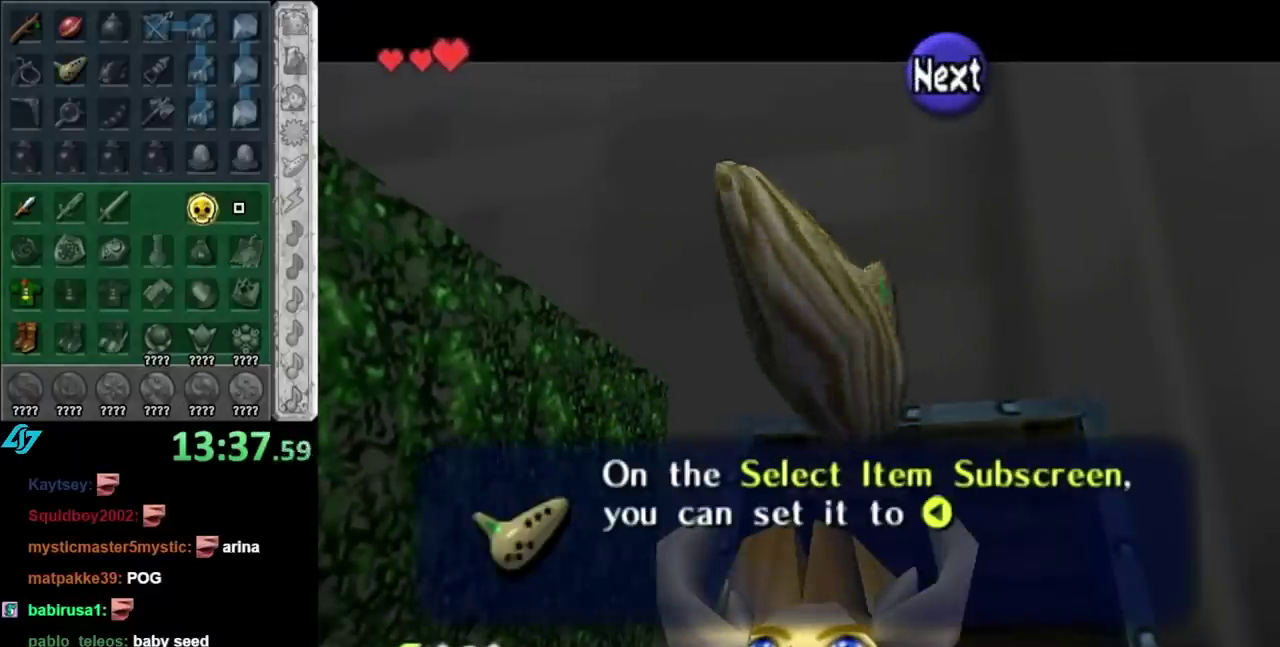
{"buttons": [], "left_stick": "down-right", "right_stick": "center", "events": [[67, "A", "down"], [150, "A", "up"], [367, "A", "down"], [467, "A", "up"]]}
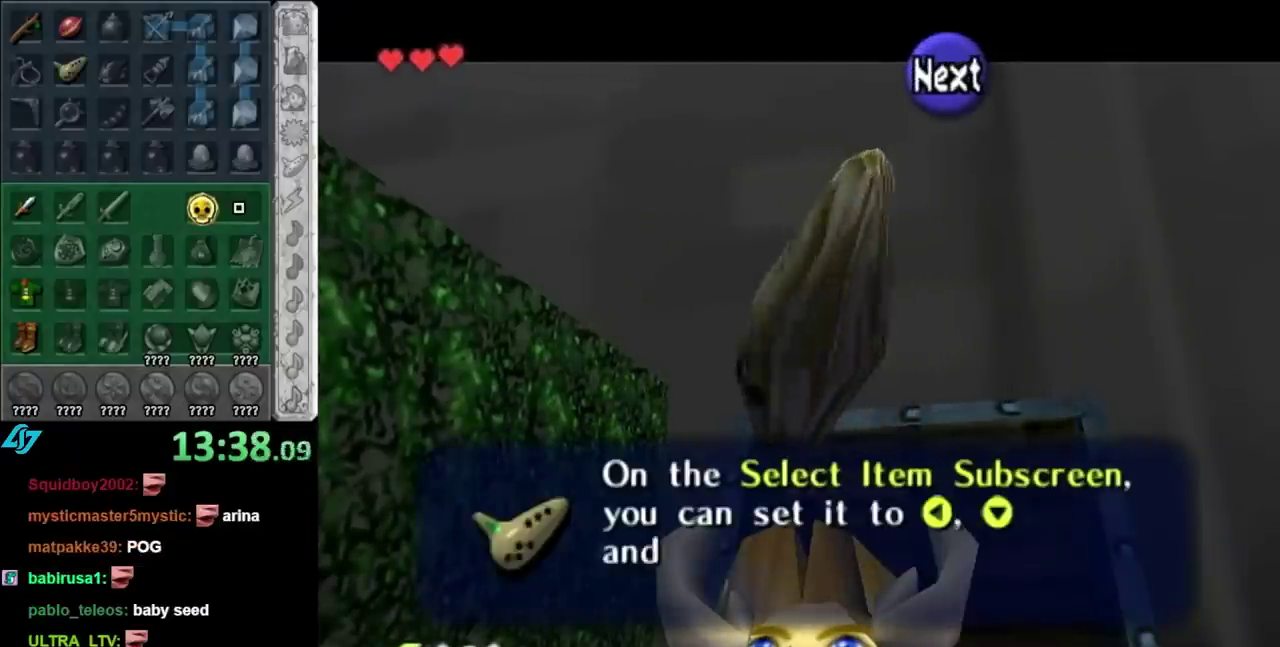
{"buttons": [], "left_stick": "up-right", "right_stick": "center", "events": [[183, "A", "down"], [233, "A", "up"], [233, "left_stick", "center"], [350, "left_stick", "right"], [417, "left_stick", "up-right"]]}
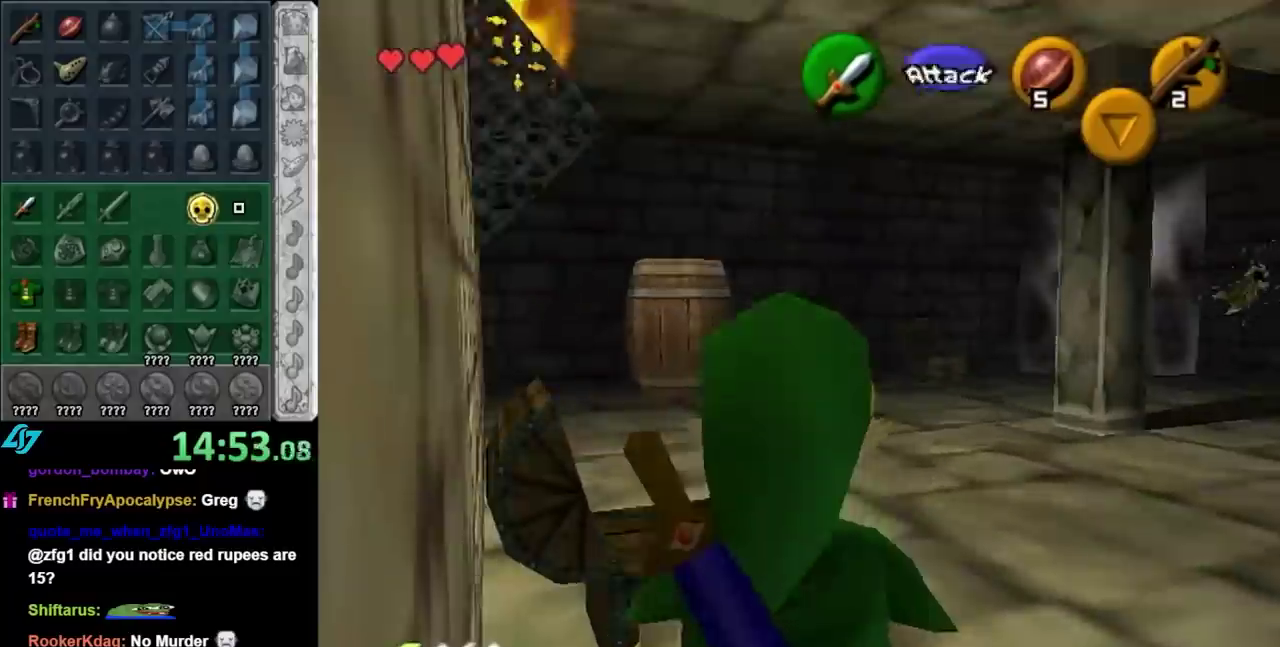
{"buttons": ["A"], "left_stick": "up", "right_stick": "center", "events": [[100, "left_stick", "up"], [333, "A", "down"]]}
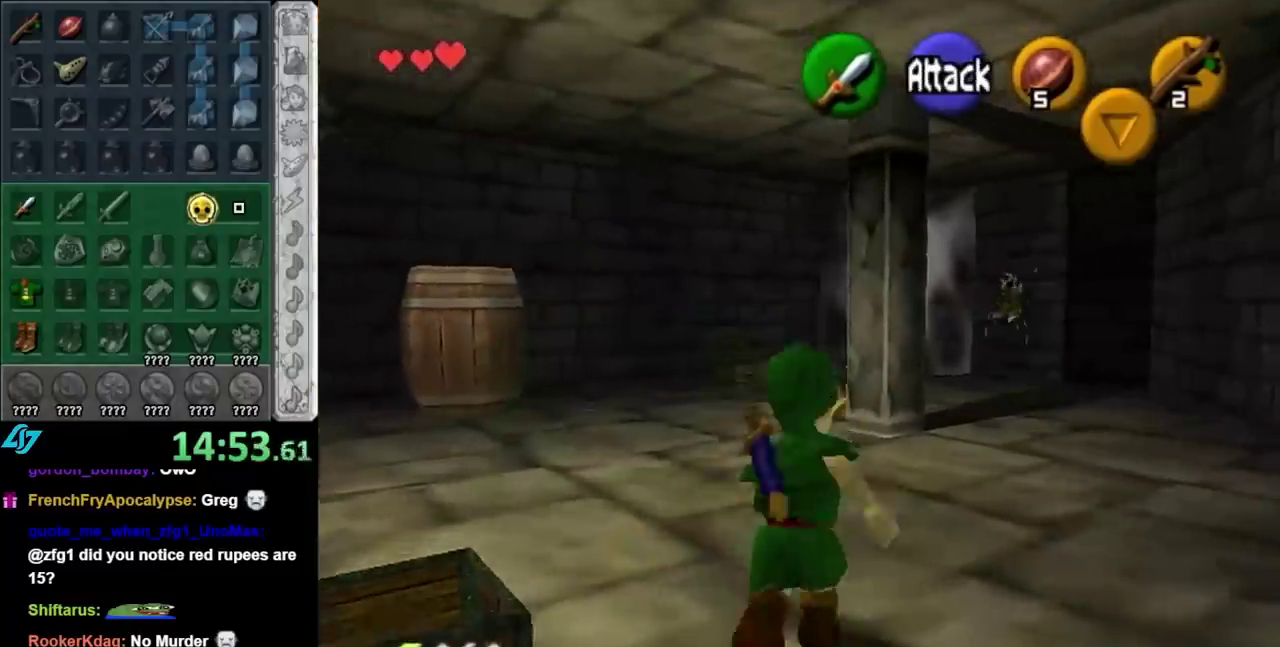
{"buttons": [], "left_stick": "right", "right_stick": "center", "events": [[50, "A", "up"], [300, "left_stick", "up-right"], [383, "left_stick", "right"]]}
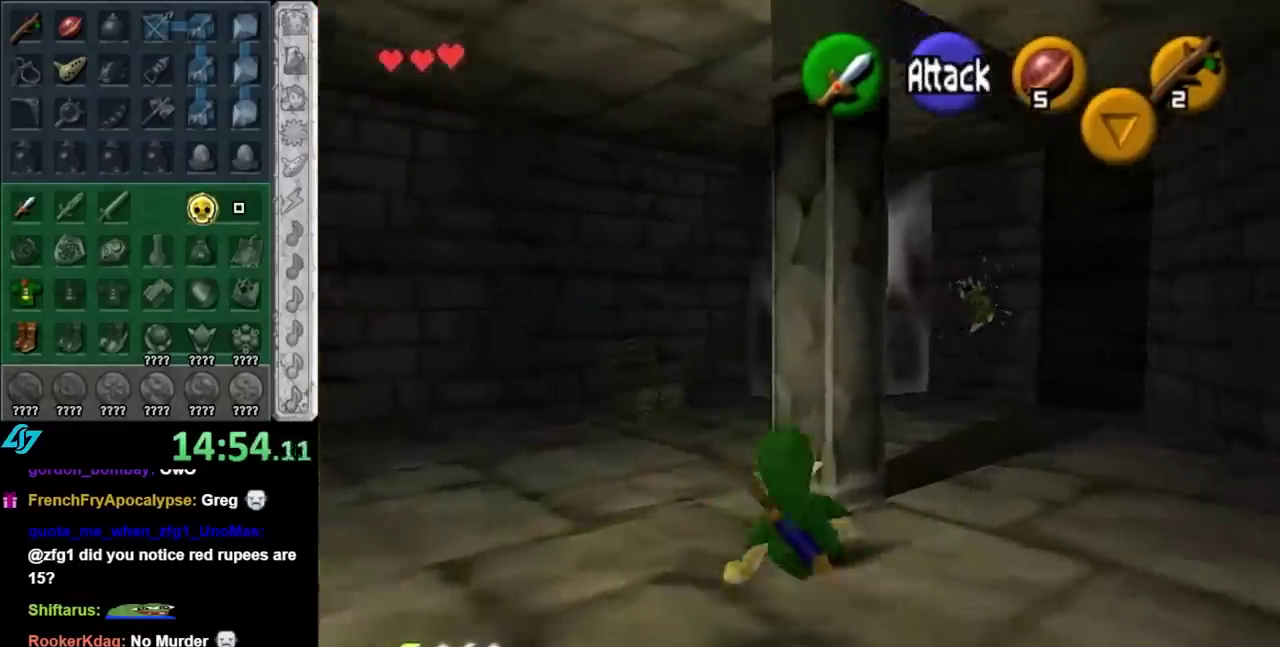
{"buttons": ["B", "L1"], "left_stick": "up", "right_stick": "center", "events": [[83, "left_stick", "up-right"], [167, "left_stick", "up"], [400, "L1", "down"], [417, "B", "down"]]}
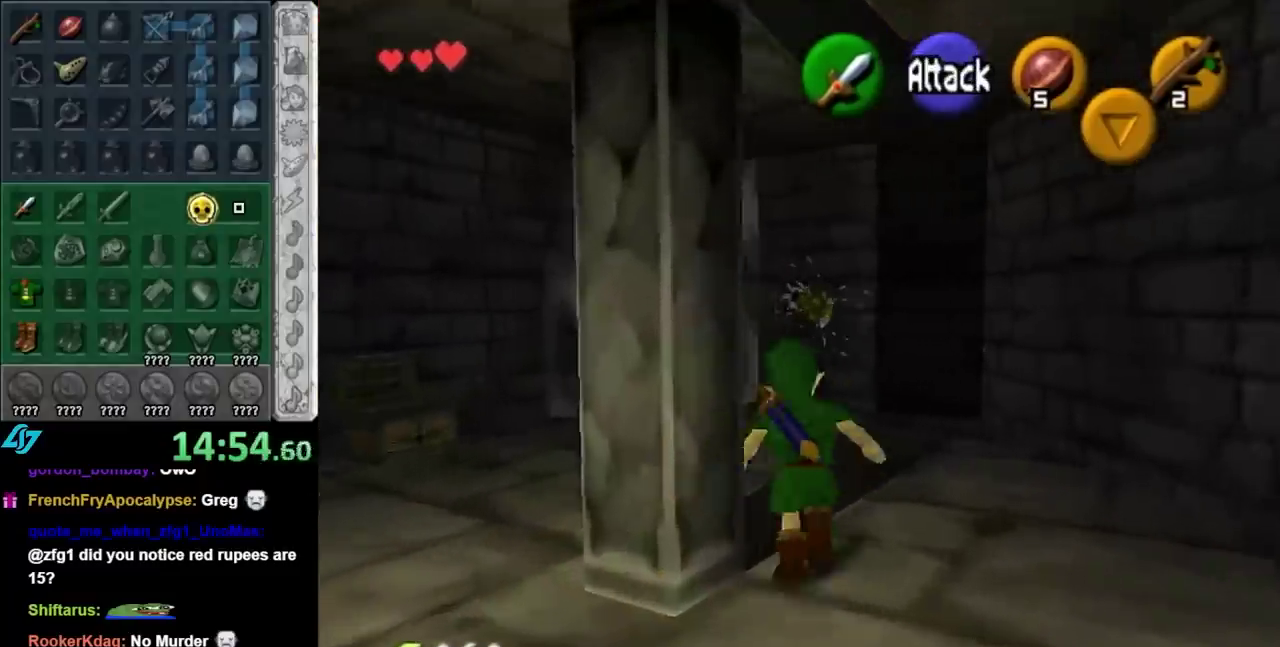
{"buttons": ["L1"], "left_stick": "up", "right_stick": "center", "events": [[17, "B", "up"], [117, "A", "down"], [167, "A", "up"], [233, "A", "down"], [300, "A", "up"], [367, "A", "down"], [450, "A", "up"]]}
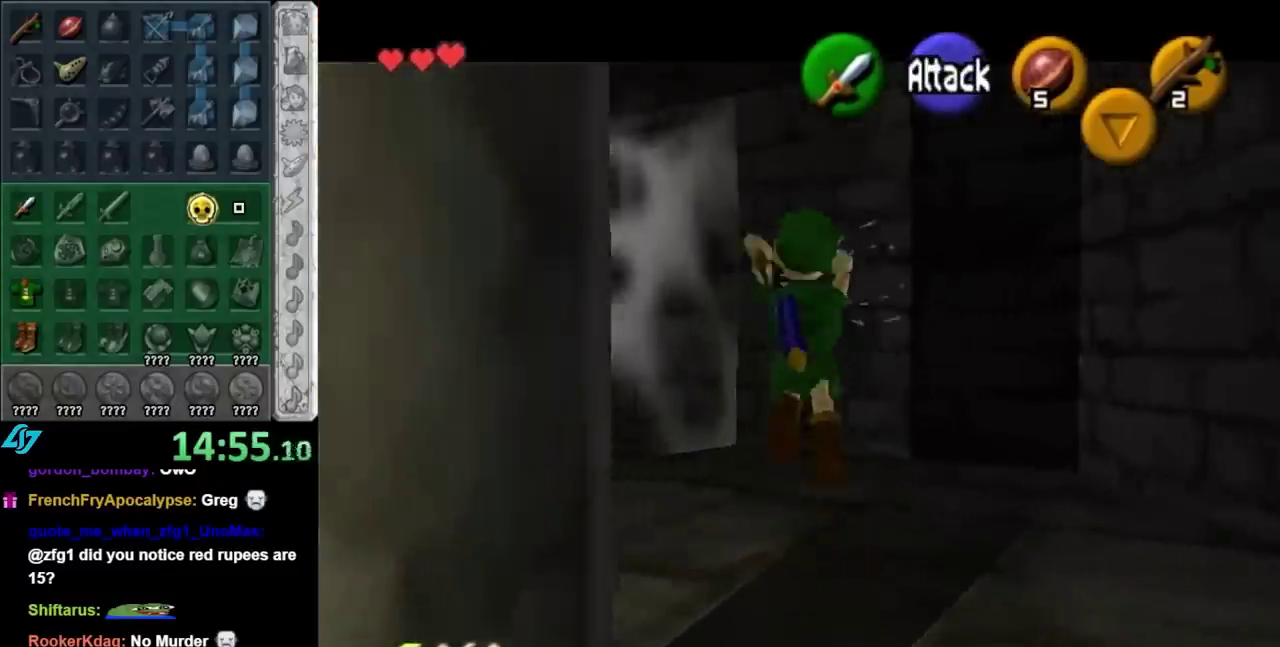
{"buttons": [], "left_stick": "center", "right_stick": "center", "events": [[17, "A", "down"], [117, "A", "up"], [167, "A", "down"], [233, "L1", "up"], [267, "A", "up"], [350, "left_stick", "center"]]}
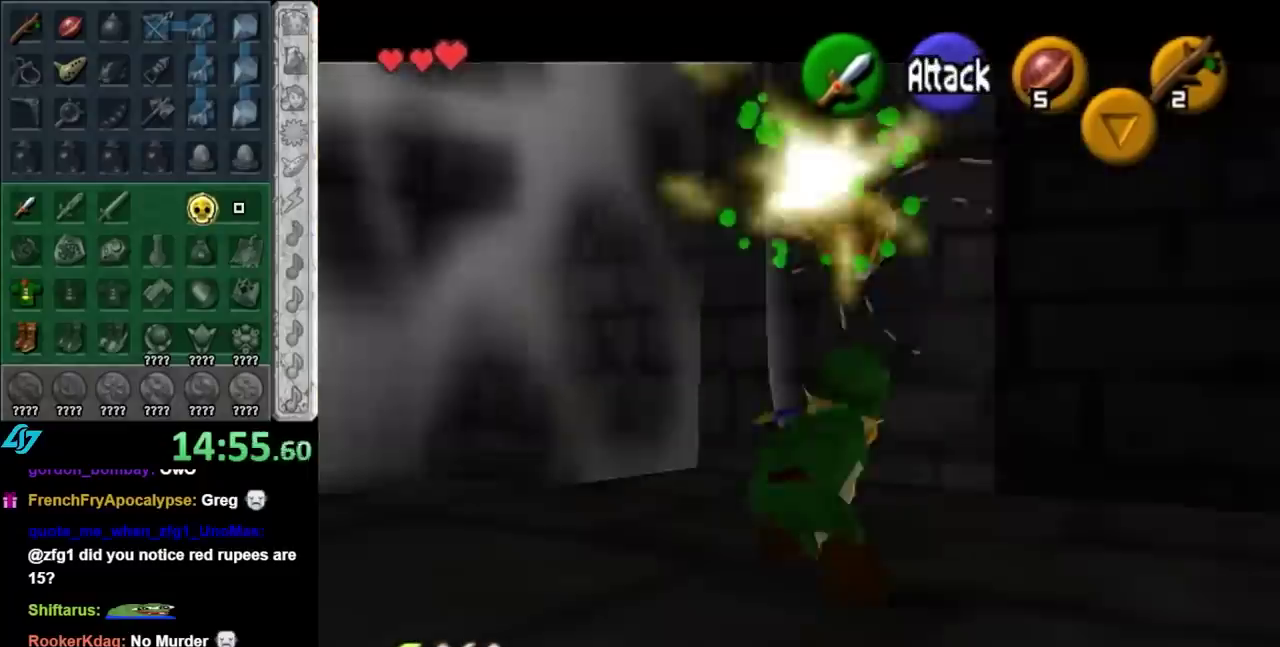
{"buttons": [], "left_stick": "center", "right_stick": "center", "events": [[100, "left_stick", "up-right"], [300, "left_stick", "center"]]}
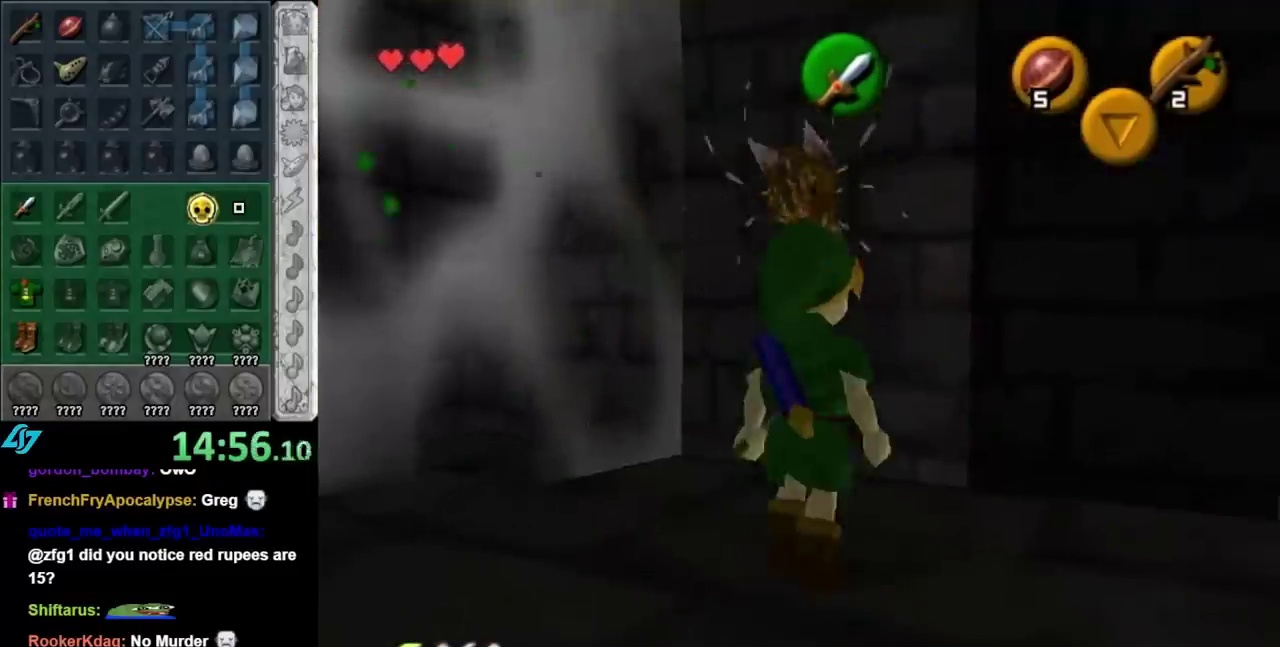
{"buttons": ["A", "L1"], "left_stick": "down", "right_stick": "center", "events": [[17, "left_stick", "down"], [100, "left_stick", "center"], [133, "L1", "down"], [333, "left_stick", "down"], [383, "A", "down"]]}
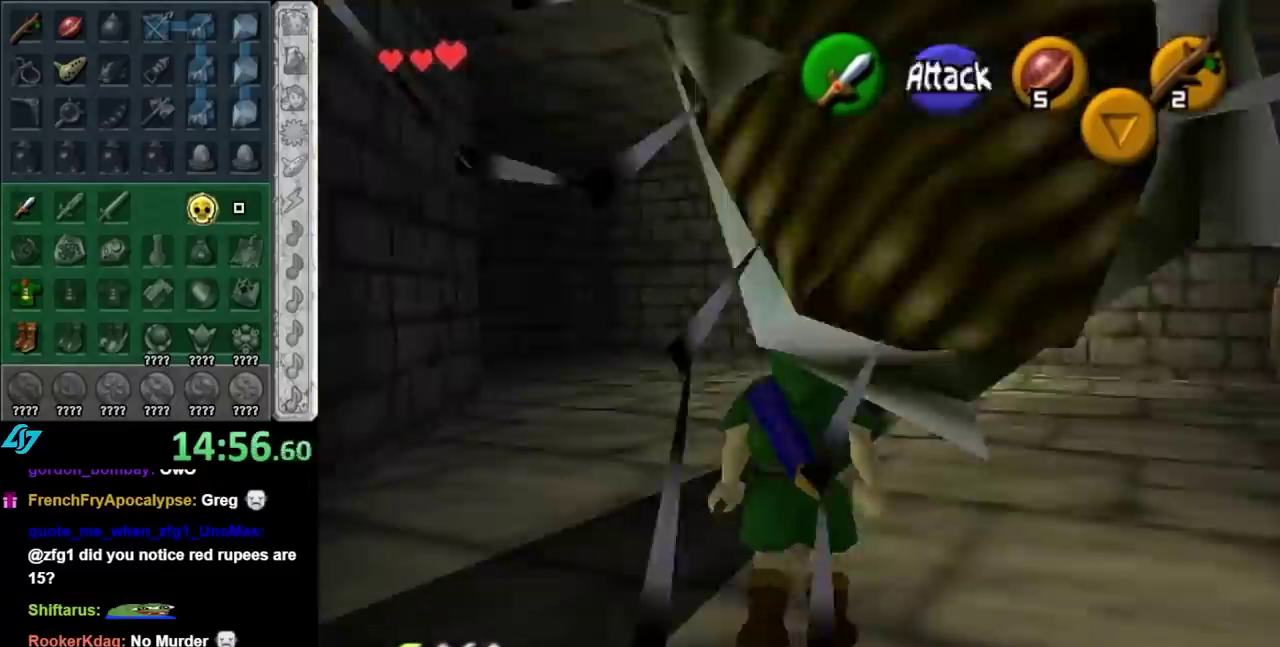
{"buttons": [], "left_stick": "up", "right_stick": "center"}
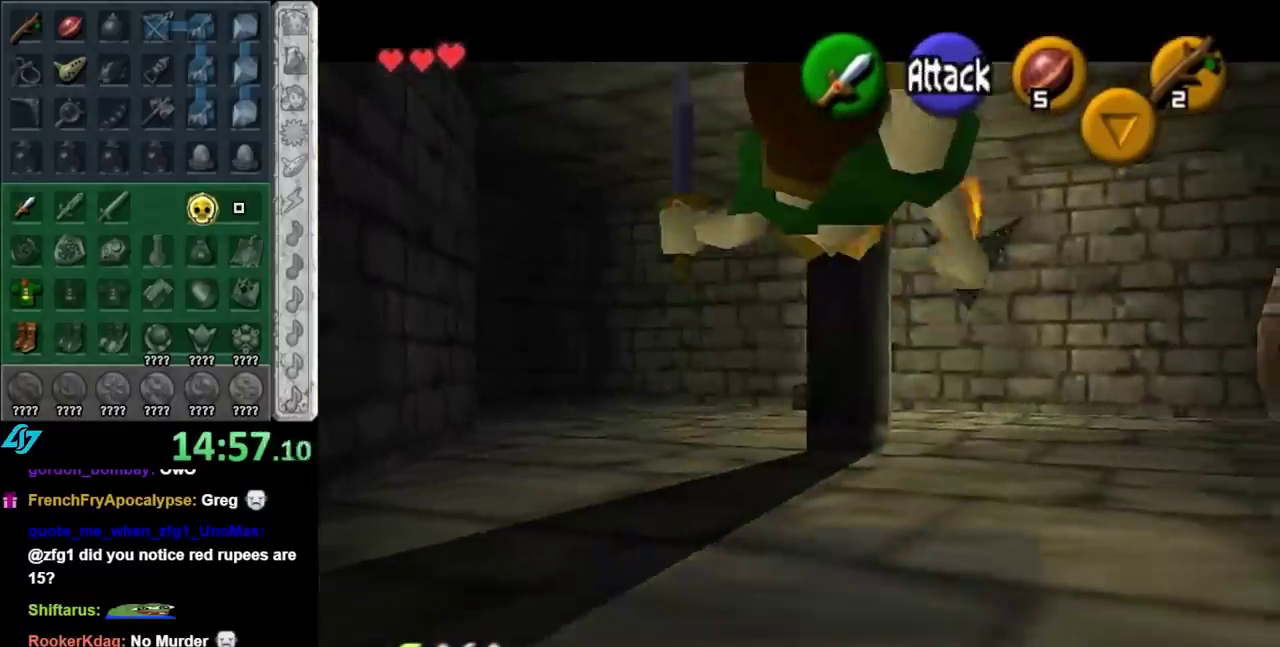
{"buttons": ["A", "B"], "left_stick": "up", "right_stick": "center"}
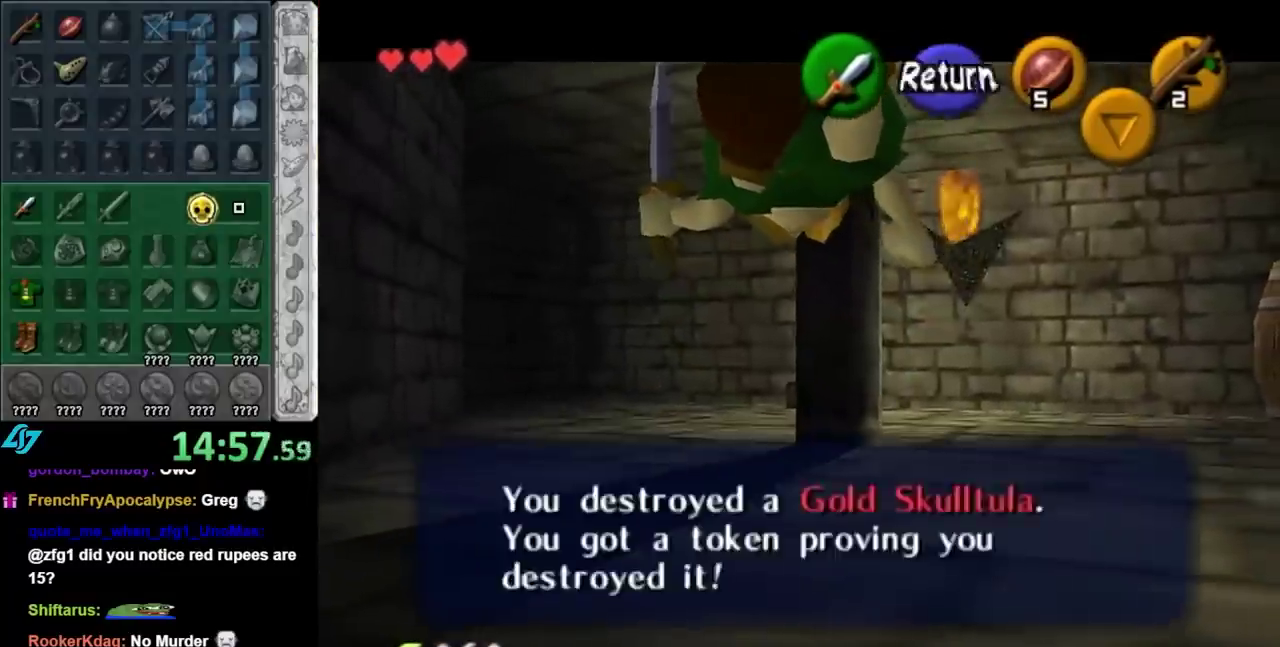
{"buttons": [], "left_stick": "up", "right_stick": "center", "events": [[17, "B", "up"], [83, "B", "down"], [167, "A", "up"], [167, "B", "up"]]}